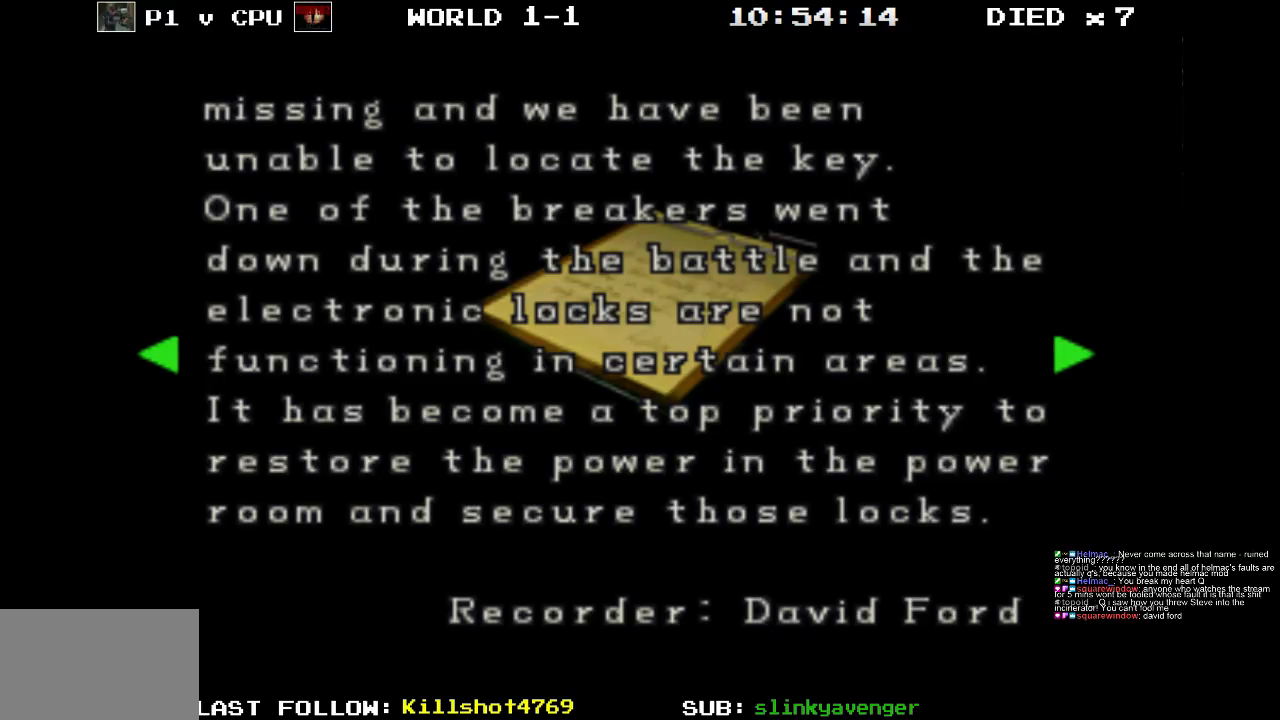
Gameplay with a controller (PlayStation layout); each line is a JSON object with the inputs held at the frame after it. "events" lists button and stick changes between this image and that frame as [ms after this image, input, new state], when the widget could be followed in between. Not read: L3 R3 left_stick right_stick.
{"buttons": [], "events": [[300, "DPAD_RIGHT", "down"], [433, "DPAD_RIGHT", "up"]]}
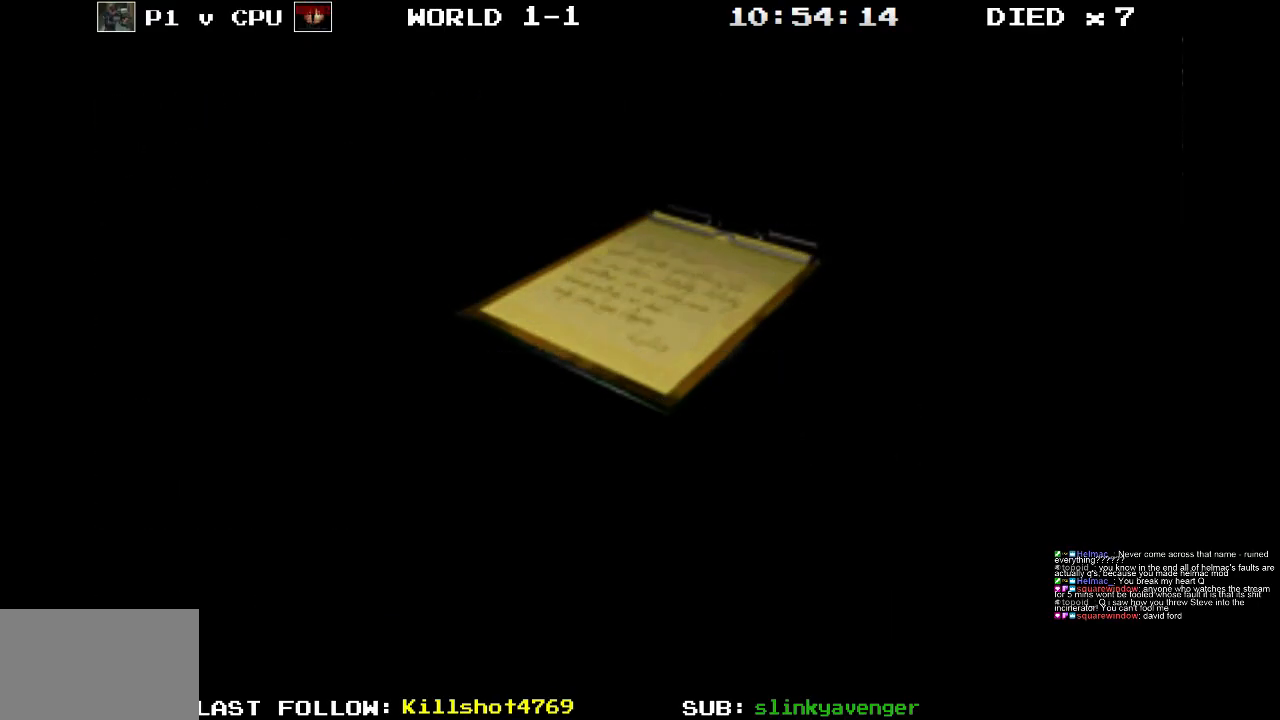
{"buttons": [], "events": [[50, "DPAD_RIGHT", "down"], [183, "DPAD_RIGHT", "up"]]}
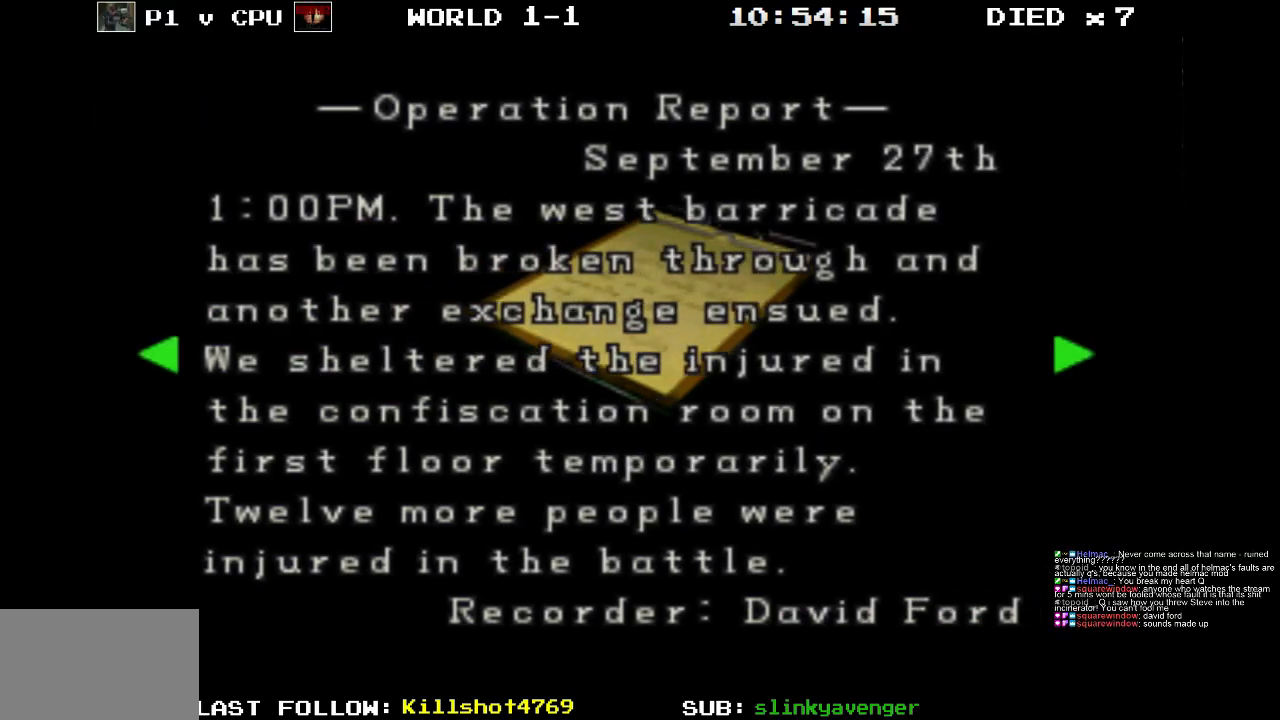
{"buttons": [], "events": []}
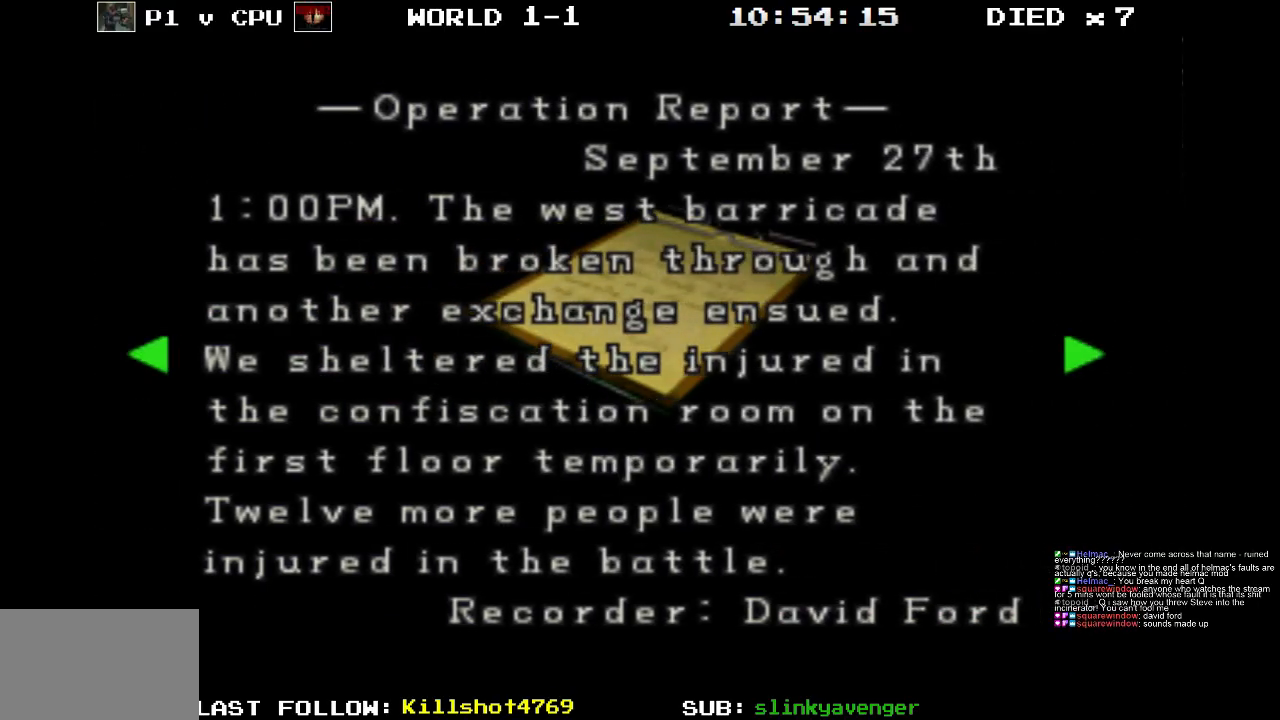
{"buttons": [], "events": []}
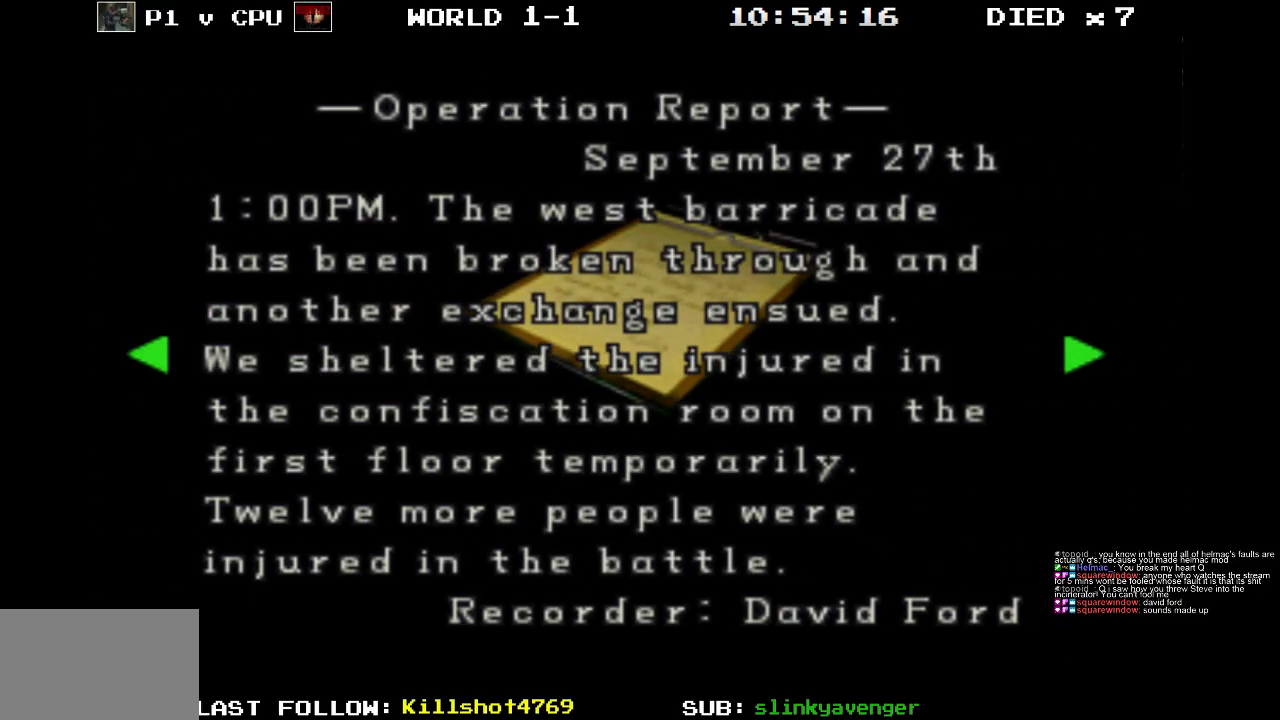
{"buttons": [], "events": []}
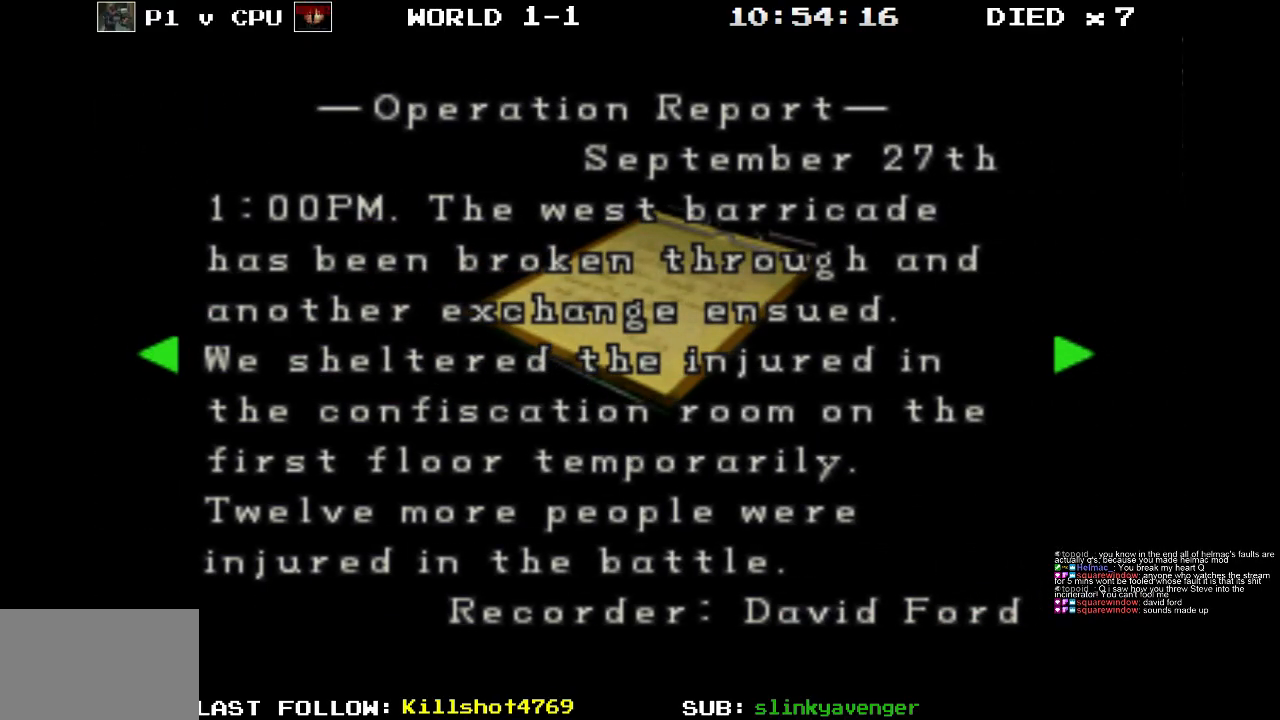
{"buttons": [], "events": [[300, "DPAD_LEFT", "down"], [433, "DPAD_LEFT", "up"]]}
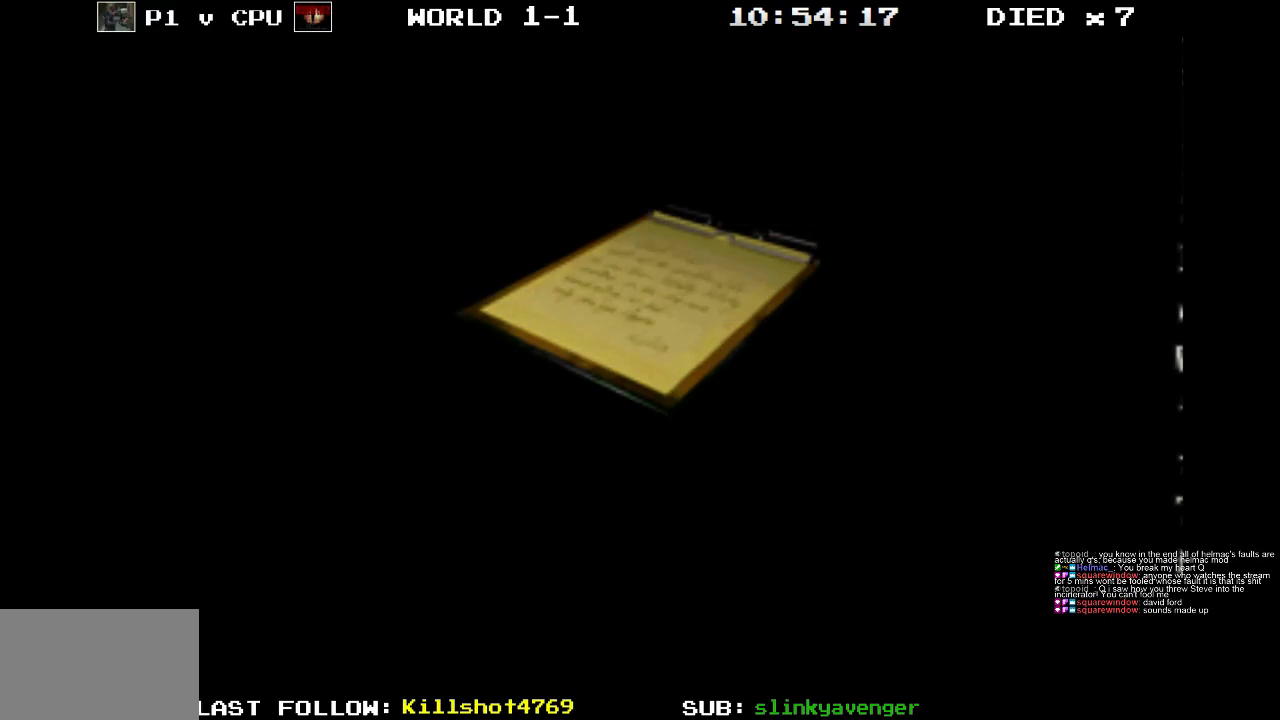
{"buttons": [], "events": [[267, "DPAD_LEFT", "down"], [383, "DPAD_LEFT", "up"]]}
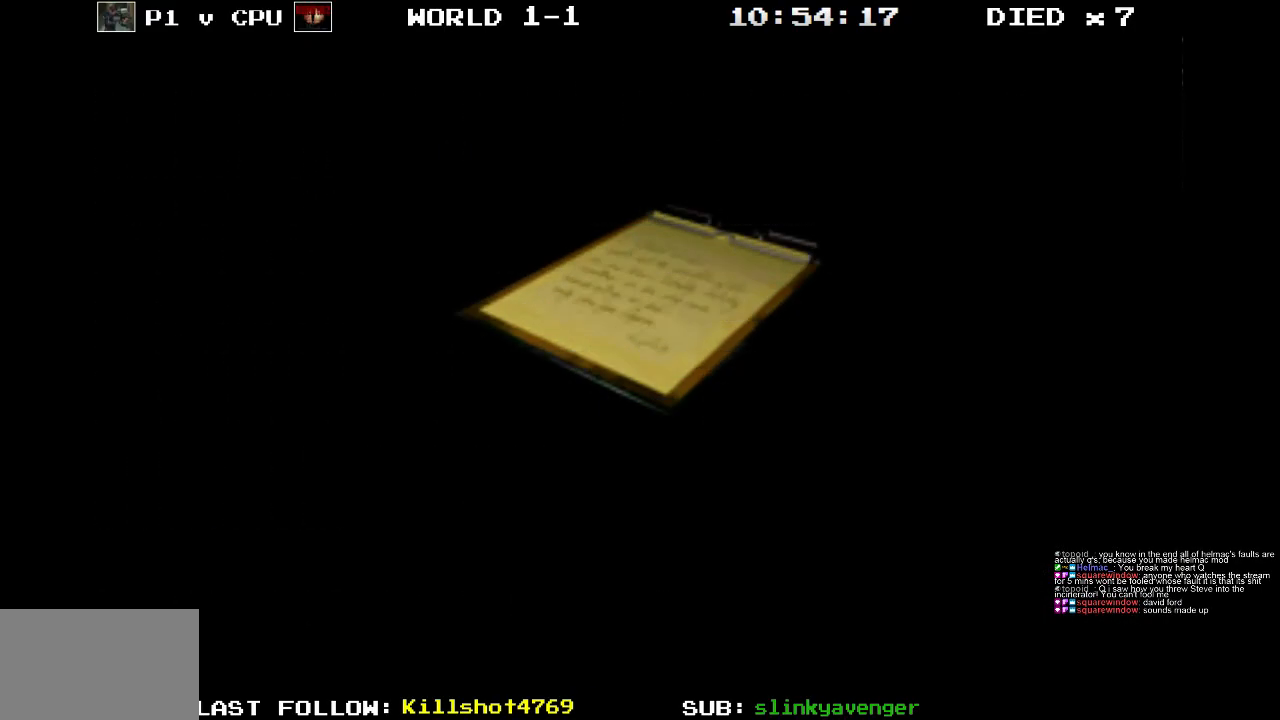
{"buttons": [], "events": [[217, "DPAD_LEFT", "down"], [350, "DPAD_LEFT", "up"]]}
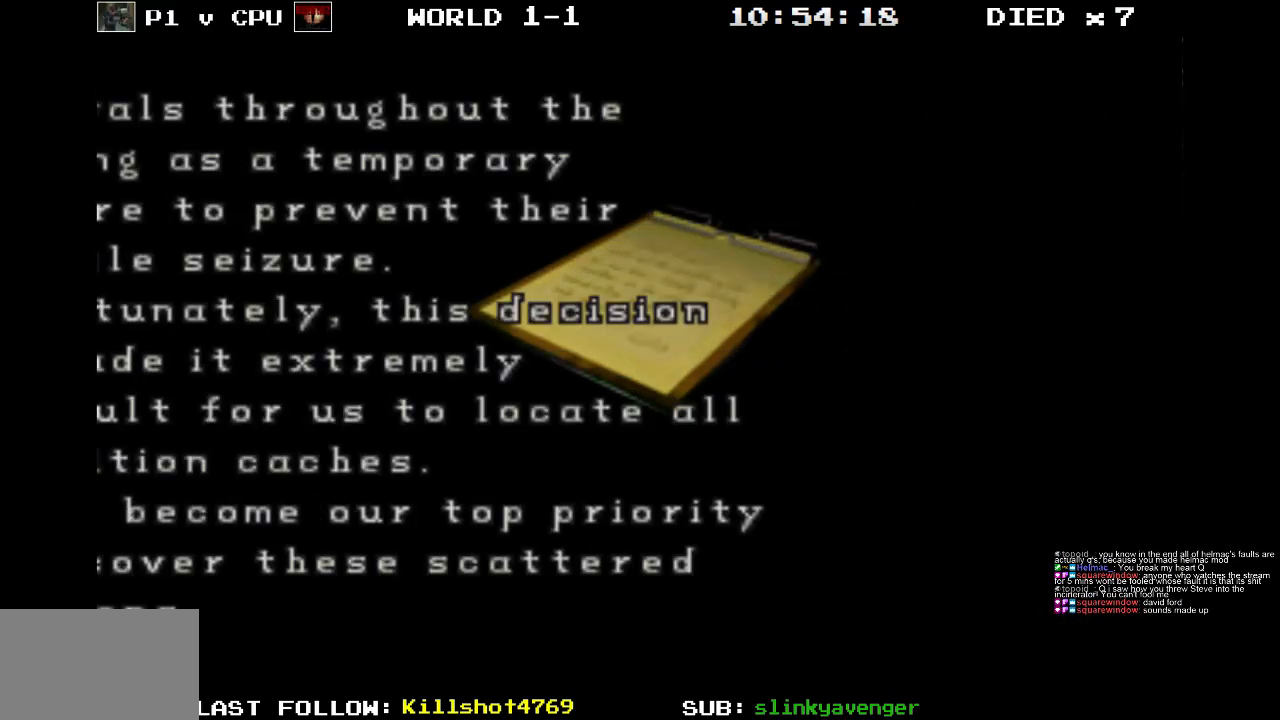
{"buttons": [], "events": [[217, "DPAD_LEFT", "down"], [333, "DPAD_LEFT", "up"]]}
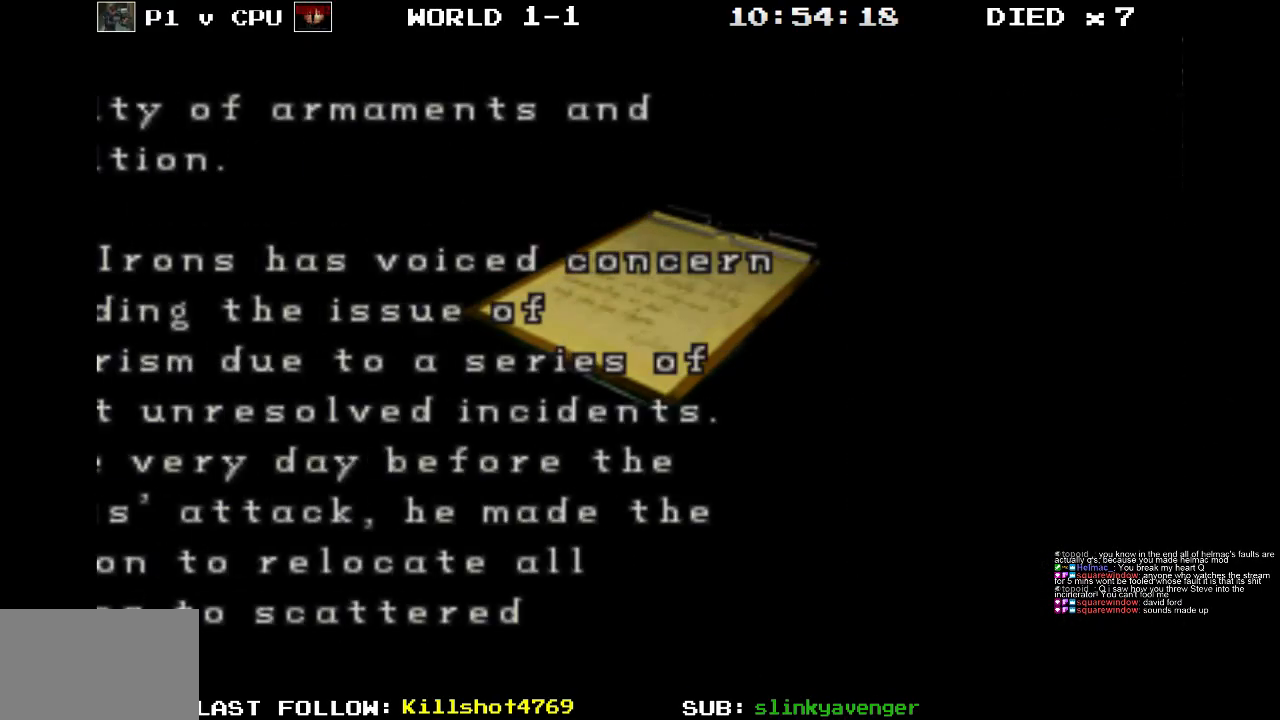
{"buttons": [], "events": [[200, "DPAD_LEFT", "down"], [300, "DPAD_LEFT", "up"]]}
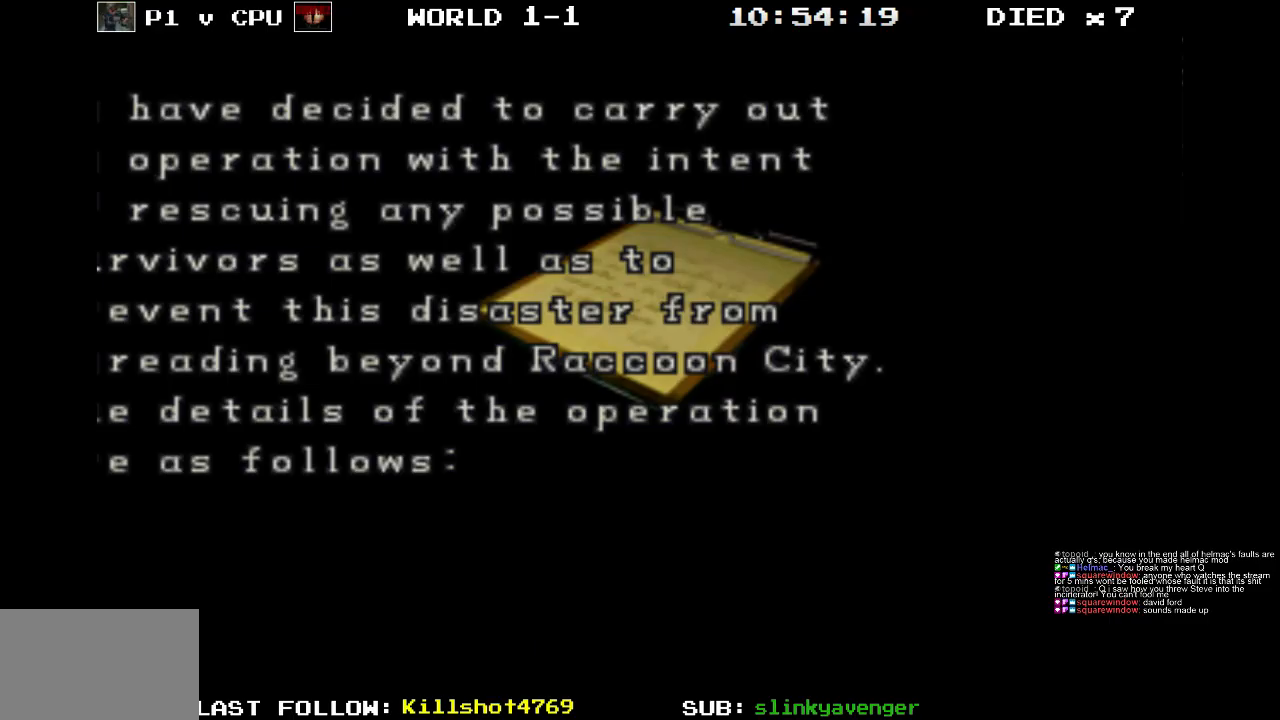
{"buttons": [], "events": []}
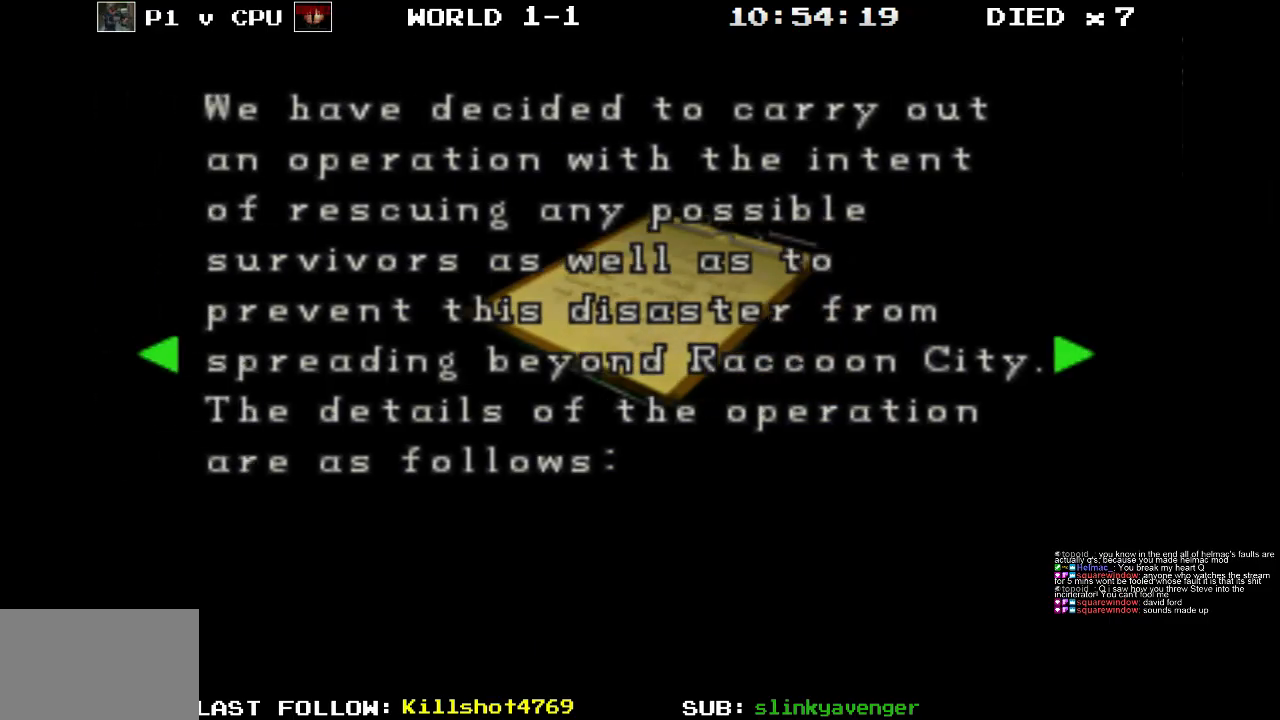
{"buttons": [], "events": [[17, "DPAD_LEFT", "down"], [133, "DPAD_LEFT", "up"]]}
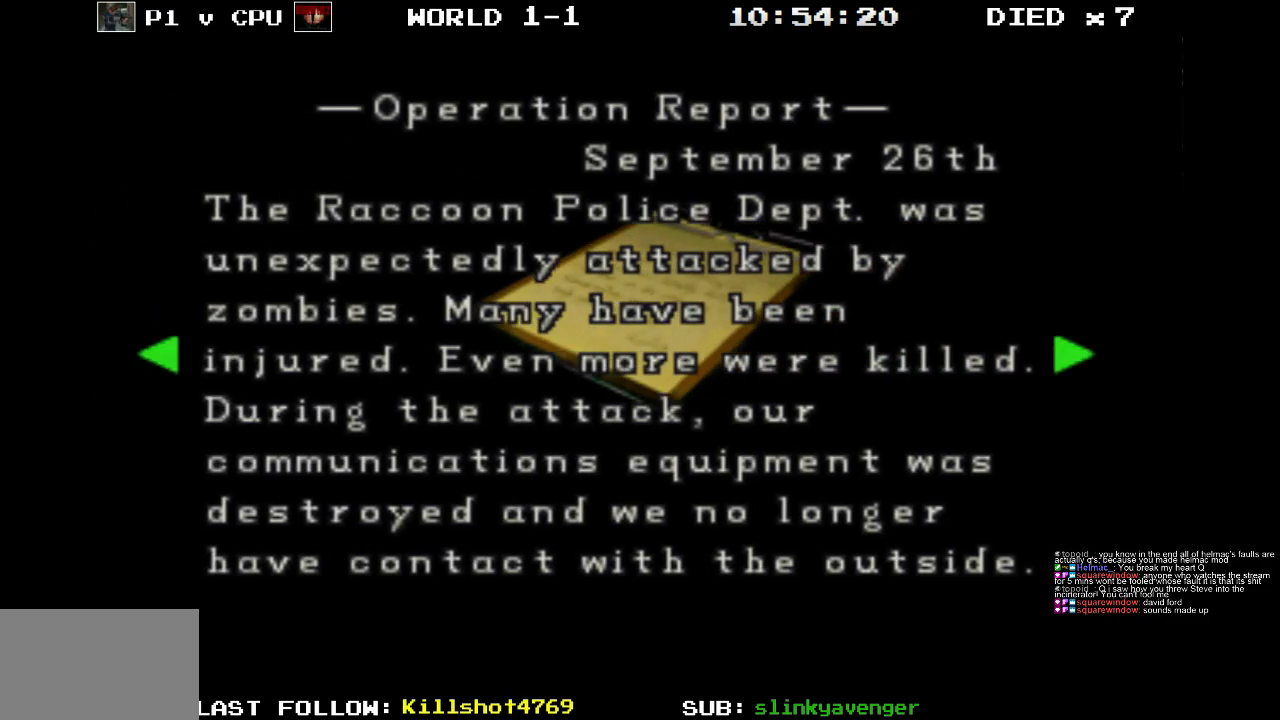
{"buttons": [], "events": []}
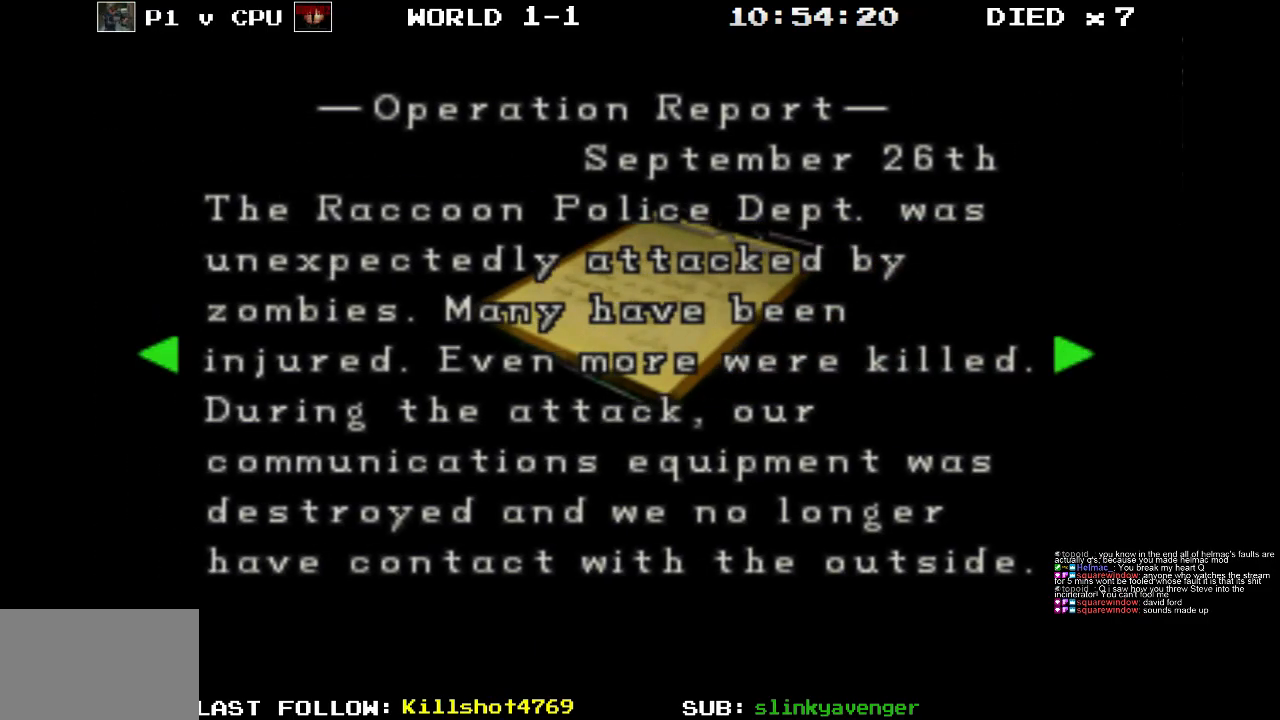
{"buttons": ["DPAD_RIGHT"], "events": [[467, "DPAD_RIGHT", "down"]]}
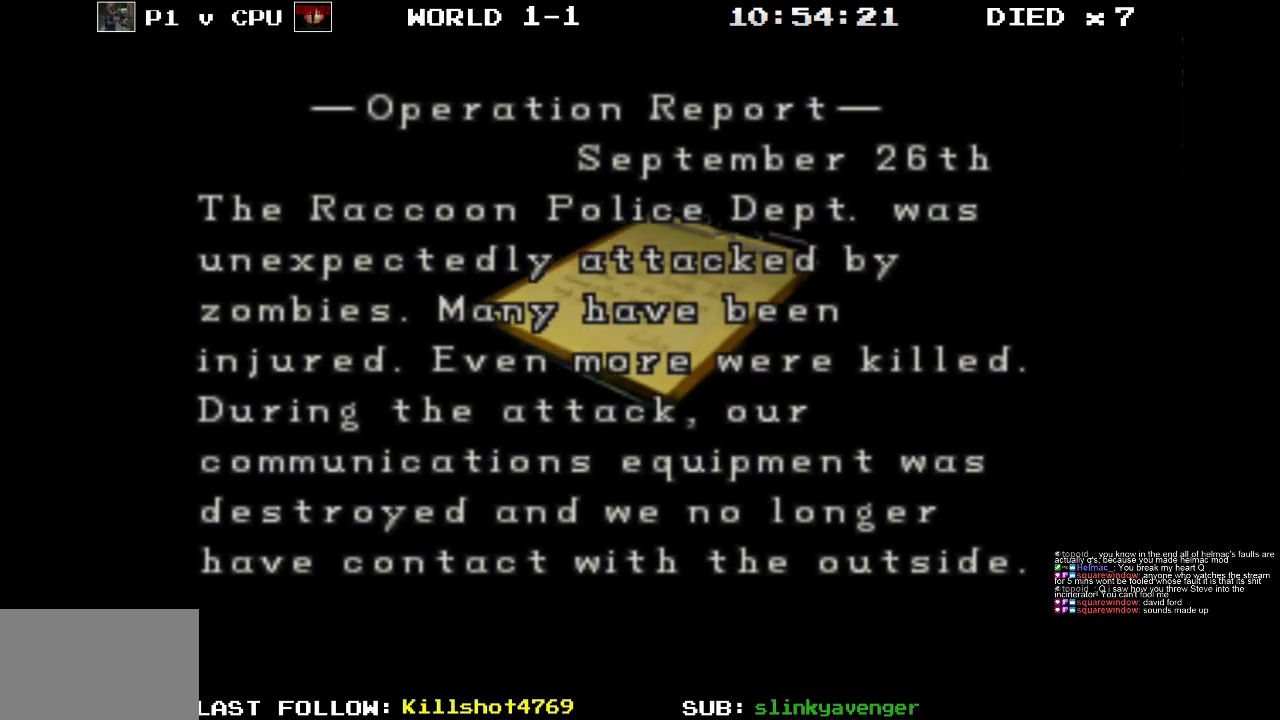
{"buttons": ["DPAD_RIGHT"], "events": [[83, "DPAD_RIGHT", "up"], [450, "DPAD_RIGHT", "down"]]}
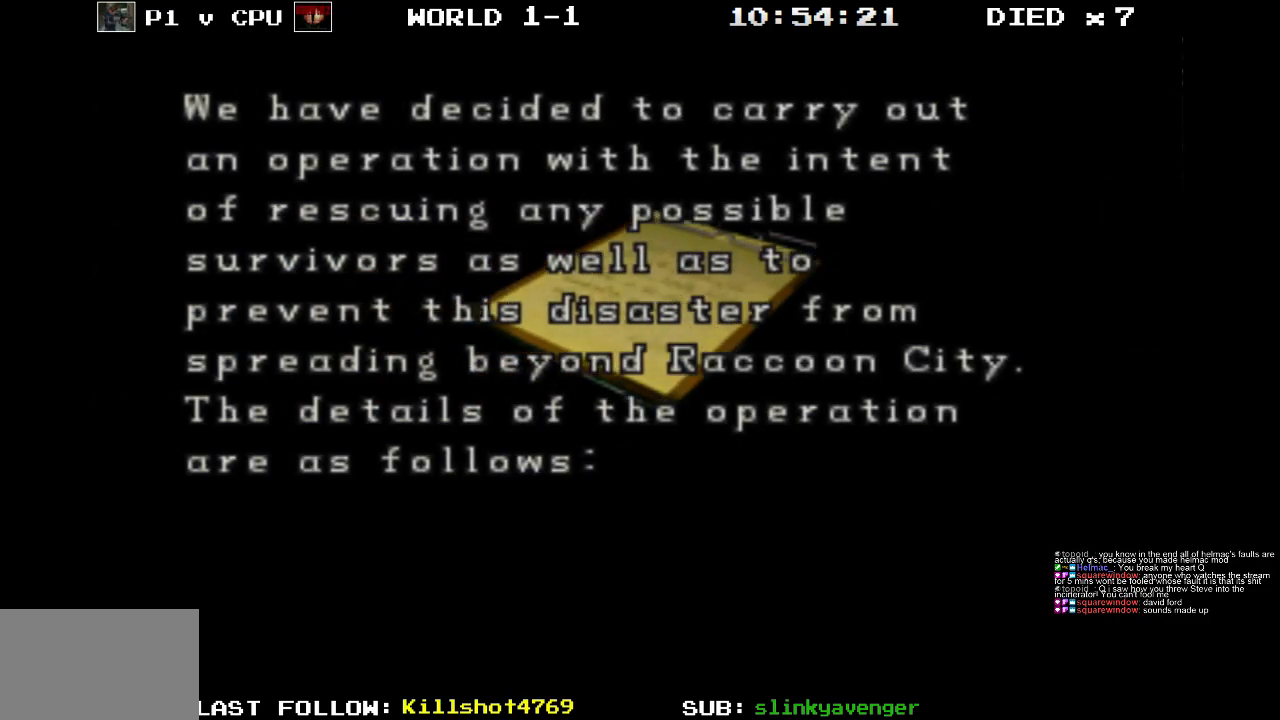
{"buttons": [], "events": [[67, "DPAD_RIGHT", "up"]]}
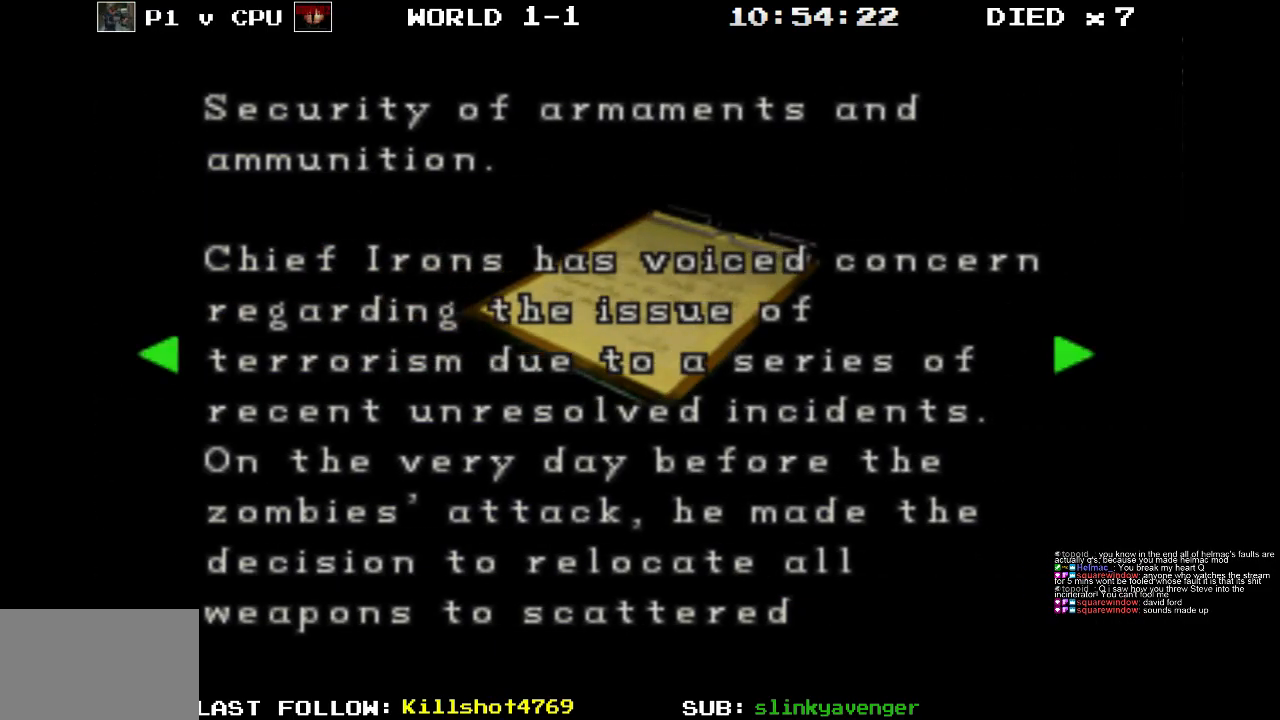
{"buttons": [], "events": []}